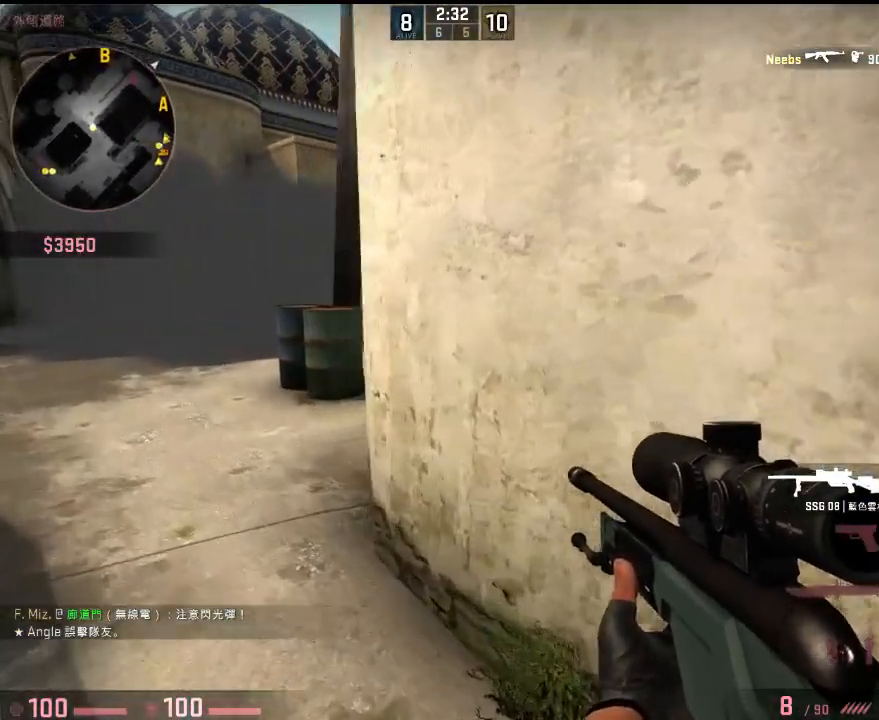
Gameplay with keyboard; each line is a JSON object with the keys held at the frame after it. "events" lists presses ("down") and releases ("up") of "1", "2", "3", "4", "5", "6", "a", "alt", "b", "c", "caps_lock", "ctrl", "d", "e", "f", "g", "h", "q", "r", "s", "shift", "space", "super", "t", "tab", "tilde", "v", "w", "x", "y" and "z" between this image and that frame as [ms after this image, input, new state], when the widget could be followed in between. No other keys are recorded. Mouse input is not recorded.
{"keys": ["a", "w"], "events": [[334, "a", "up"], [368, "d", "down"], [484, "d", "up"], [501, "a", "down"]]}
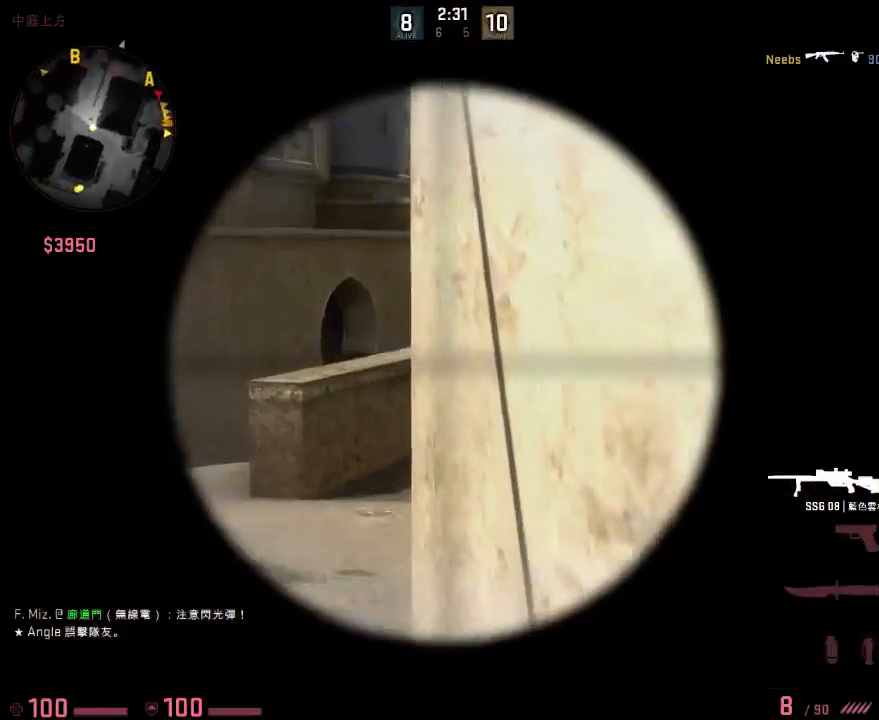
{"keys": [], "events": [[50, "a", "up"], [67, "w", "up"], [84, "d", "down"], [200, "a", "down"], [200, "d", "up"], [334, "a", "up"], [351, "d", "down"], [451, "d", "up"]]}
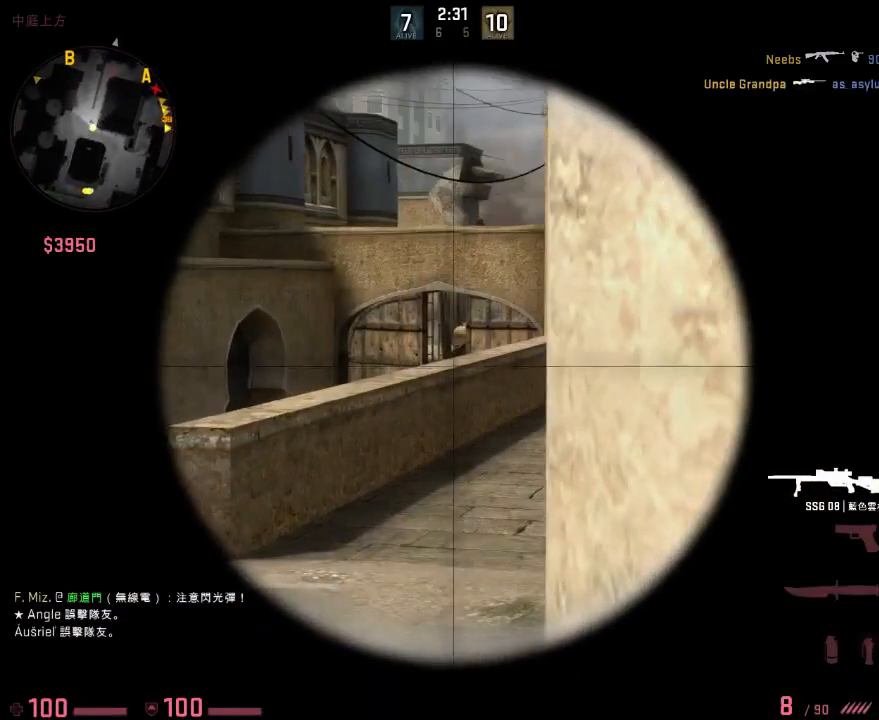
{"keys": ["w"], "events": [[451, "w", "down"]]}
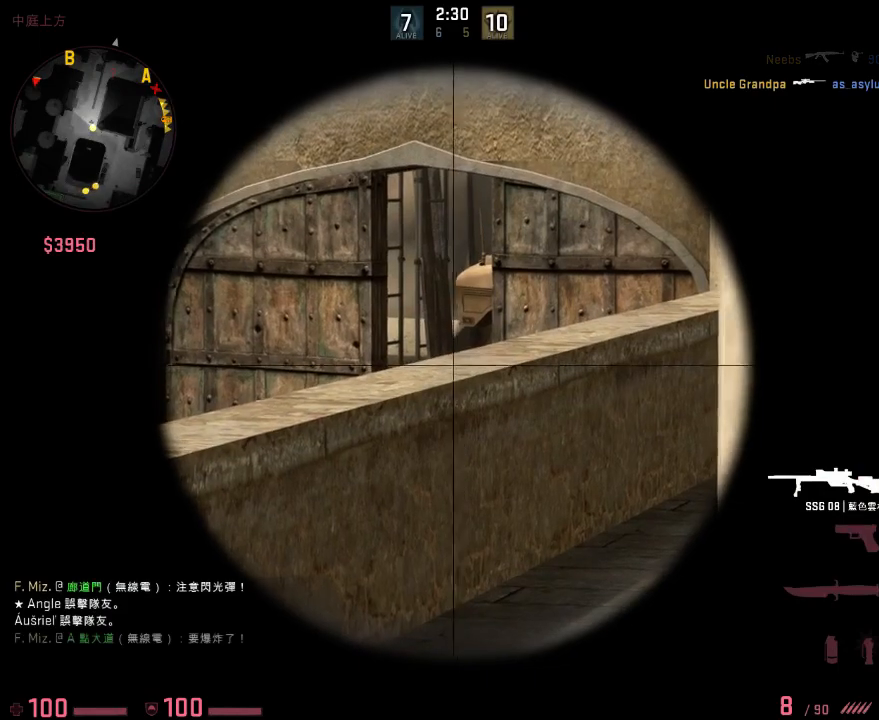
{"keys": ["ctrl", "v"], "events": [[50, "w", "up"], [200, "space", "down"], [350, "space", "up"], [367, "ctrl", "down"], [367, "v", "down"]]}
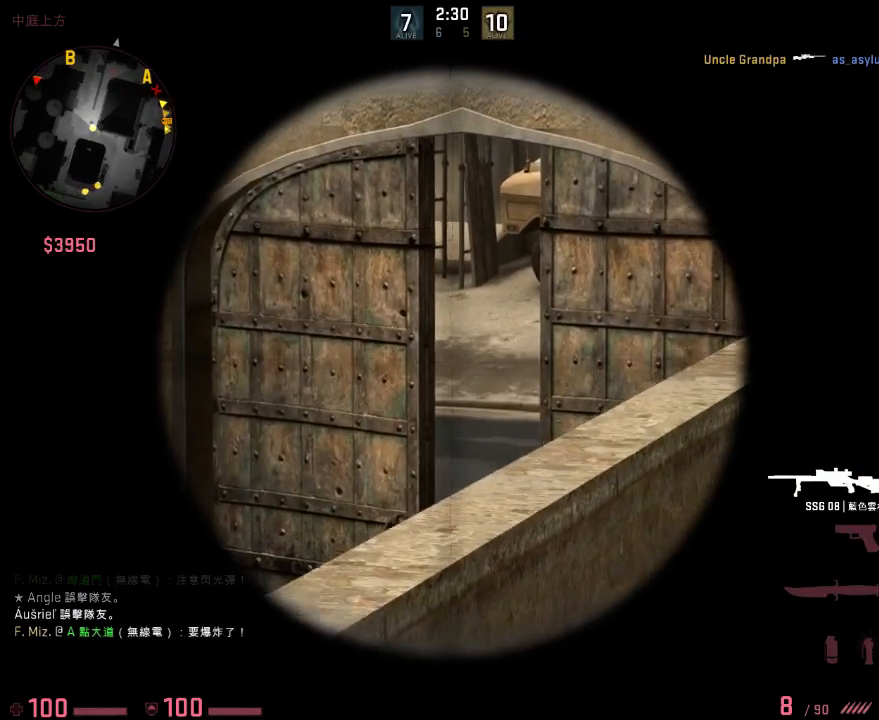
{"keys": [], "events": [[350, "ctrl", "up"], [350, "v", "up"]]}
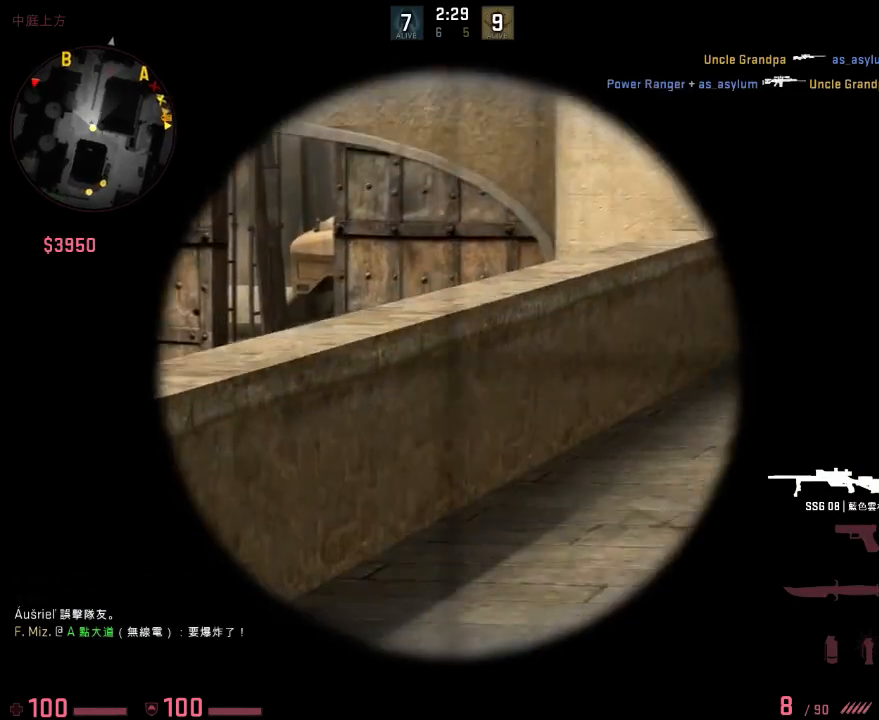
{"keys": ["d"], "events": [[33, "s", "down"], [100, "a", "down"], [133, "s", "up"], [217, "a", "up"], [500, "d", "down"]]}
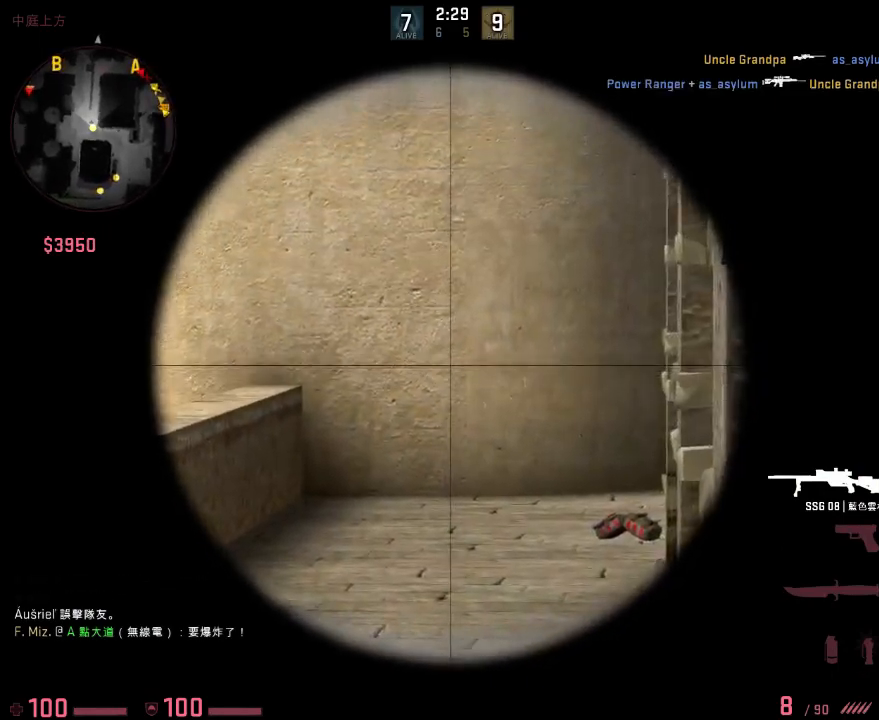
{"keys": [], "events": [[117, "s", "down"], [234, "d", "up"], [284, "s", "up"]]}
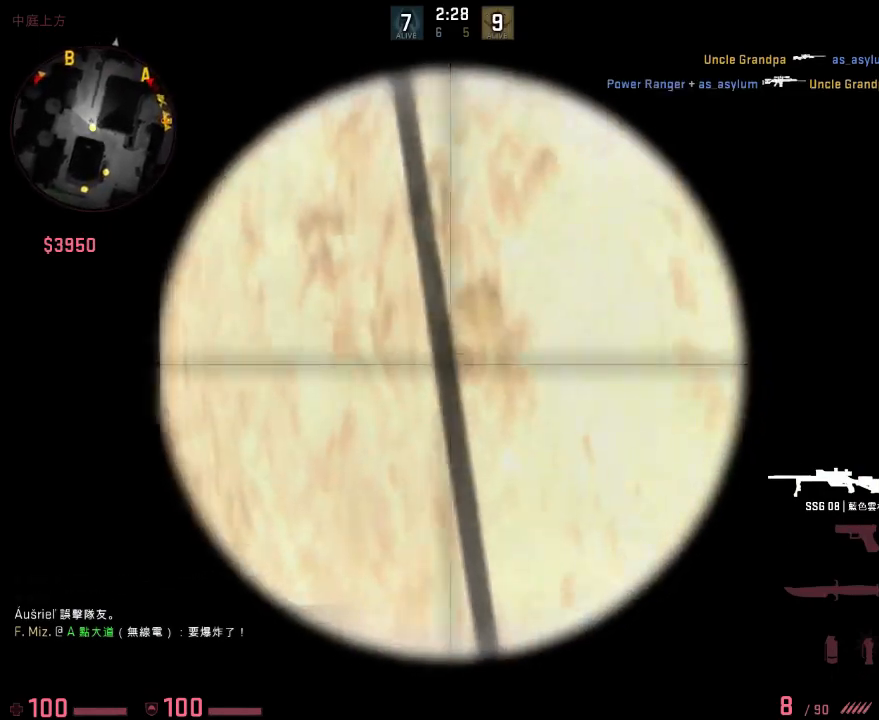
{"keys": [], "events": [[201, "a", "down"], [284, "a", "up"], [384, "w", "down"], [434, "w", "up"]]}
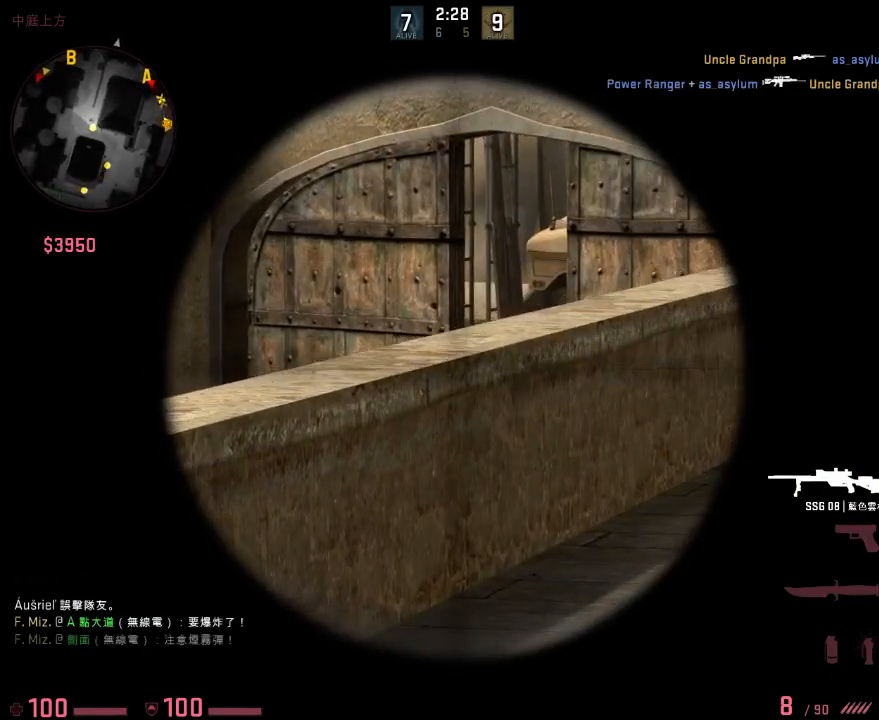
{"keys": ["d", "s"]}
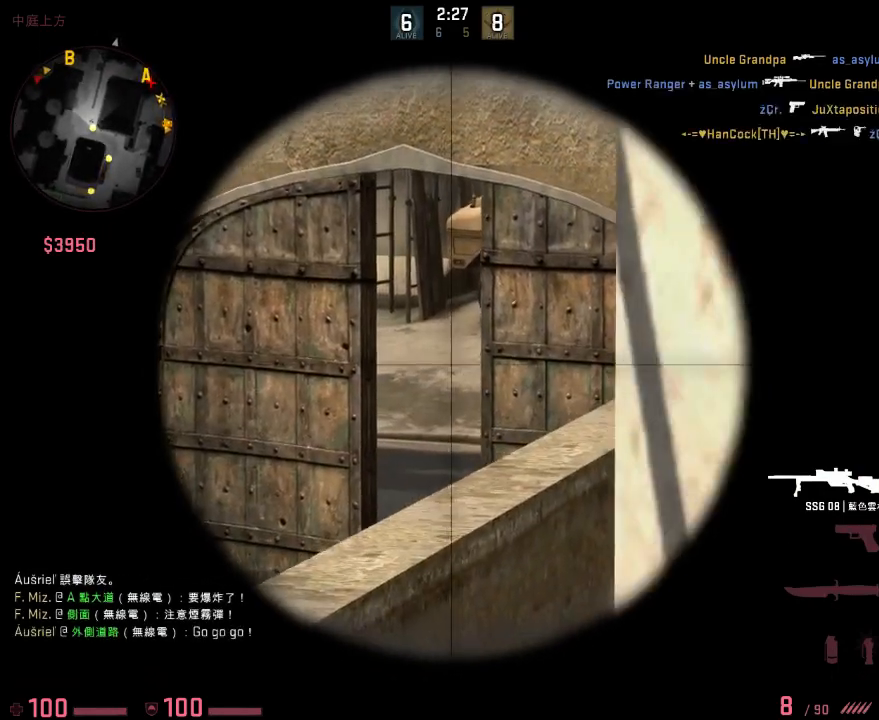
{"keys": ["s"], "events": [[34, "d", "up"], [134, "q", "down"], [234, "q", "up"], [317, "d", "down"], [367, "q", "down"], [384, "d", "up"], [434, "q", "up"]]}
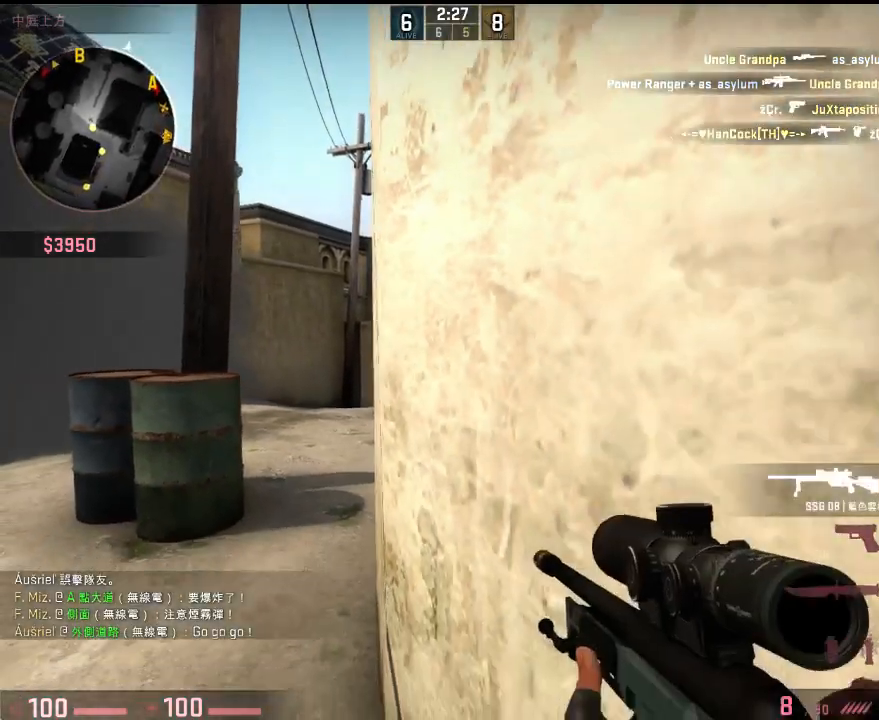
{"keys": ["a", "w"], "events": [[67, "a", "down"], [134, "s", "up"], [234, "a", "up"], [251, "w", "down"], [368, "d", "down"], [501, "a", "down"], [501, "d", "up"]]}
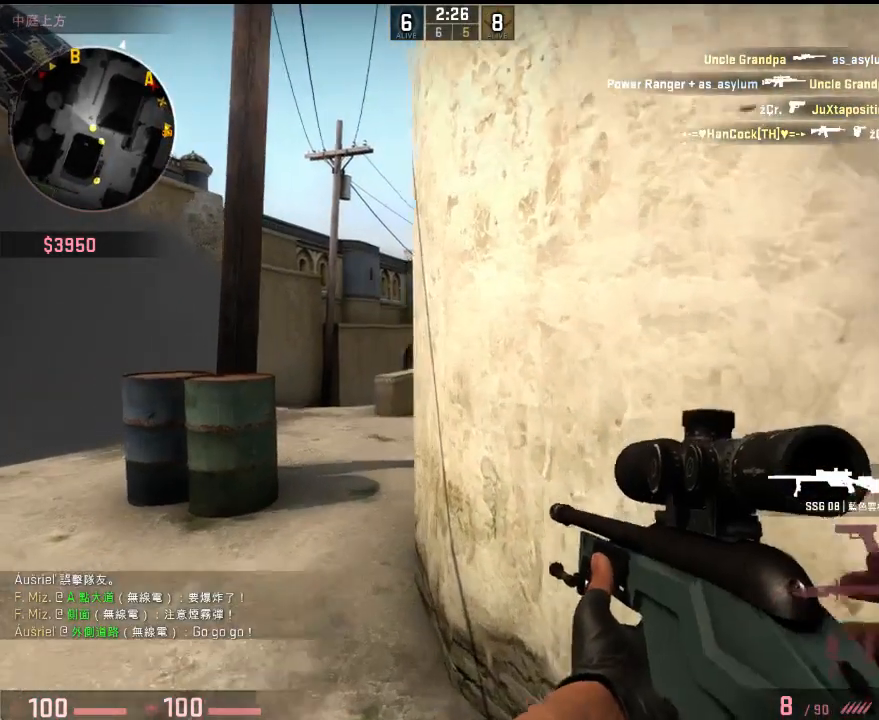
{"keys": [], "events": [[167, "a", "up"], [167, "w", "up"], [201, "d", "down"], [267, "d", "up"], [284, "a", "down"], [434, "a", "up"]]}
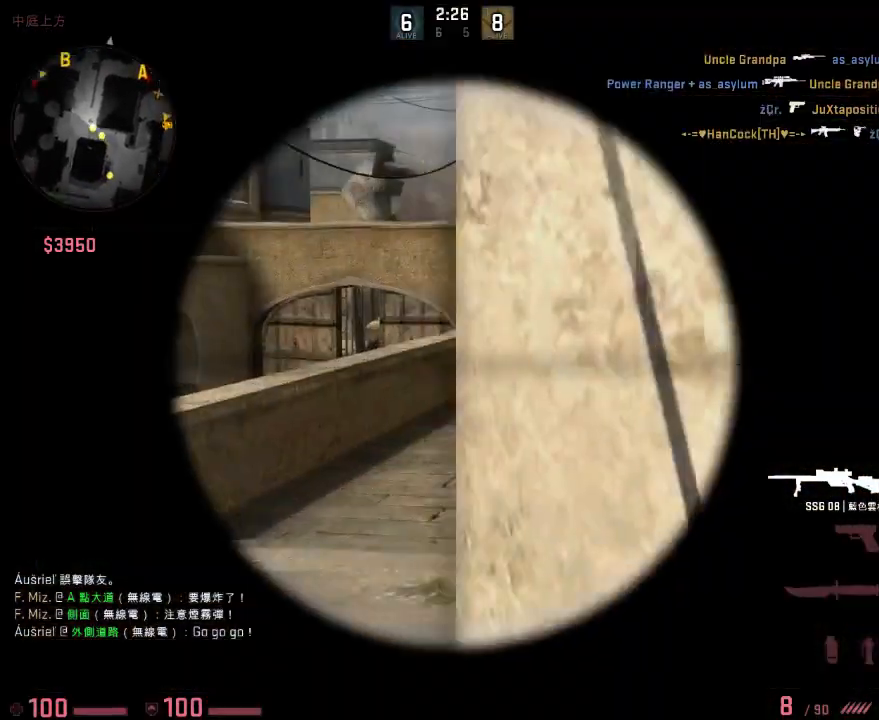
{"keys": [], "events": [[184, "a", "down"], [267, "a", "up"], [384, "d", "down"], [451, "d", "up"]]}
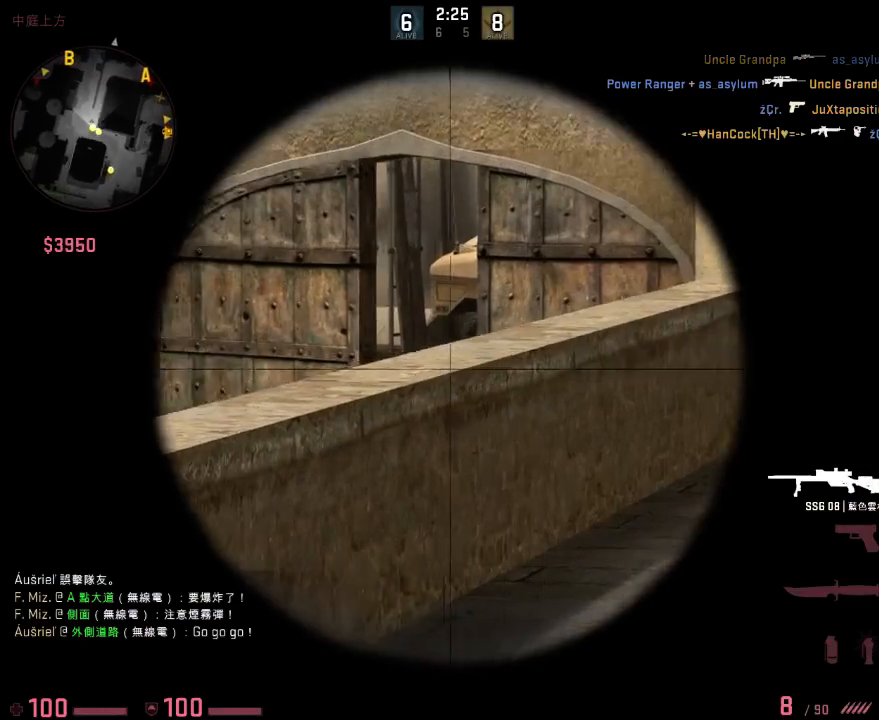
{"keys": ["ctrl", "v"], "events": [[150, "space", "down"], [267, "space", "up"], [284, "ctrl", "down"], [284, "v", "down"]]}
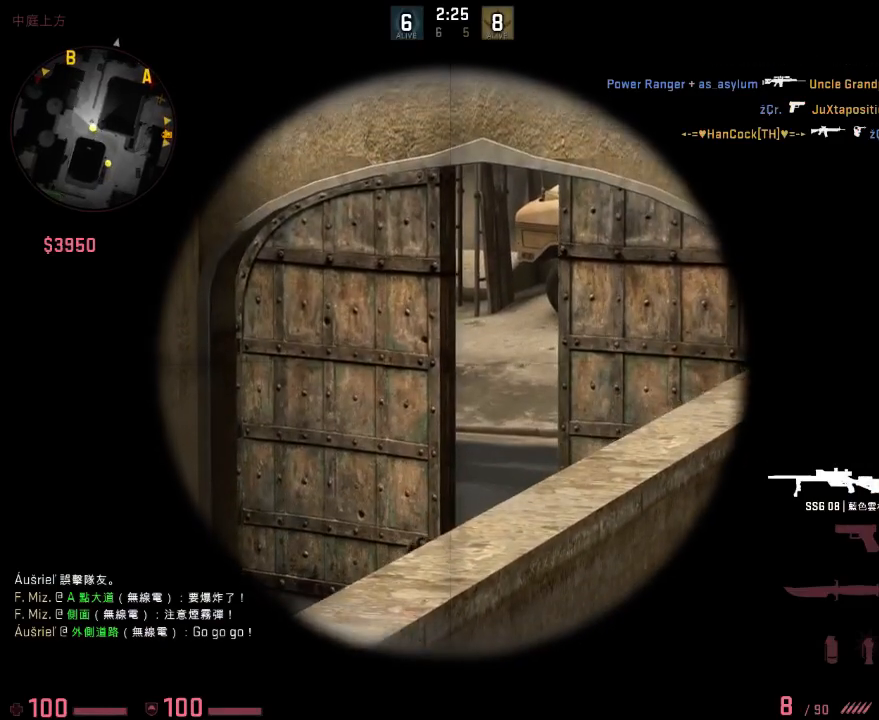
{"keys": ["a"], "events": [[217, "ctrl", "up"], [217, "v", "up"], [334, "s", "down"], [367, "a", "down"], [484, "s", "up"]]}
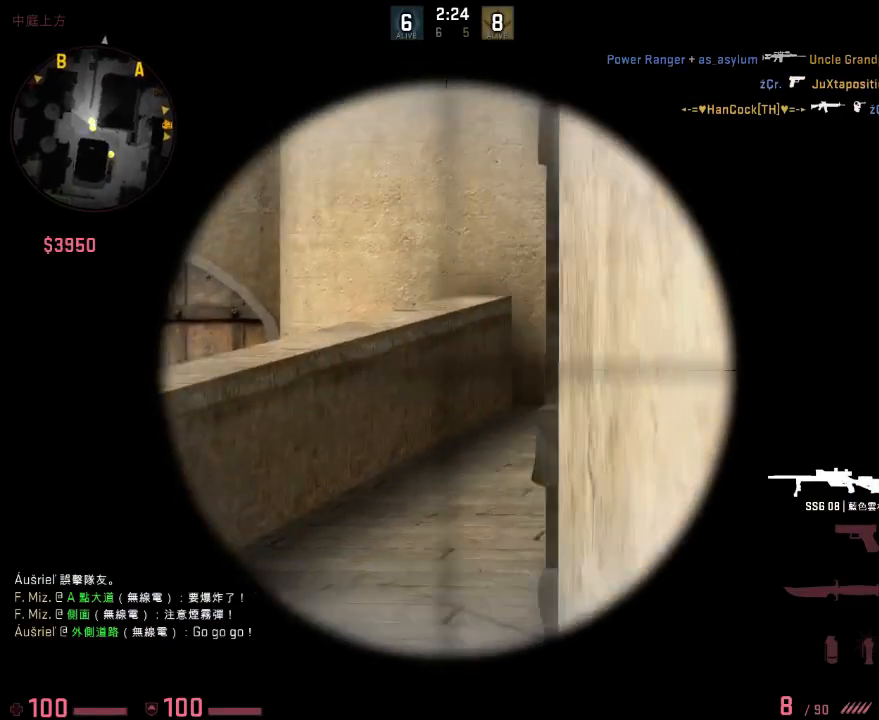
{"keys": [], "events": [[150, "a", "up"], [183, "d", "down"], [317, "d", "up"]]}
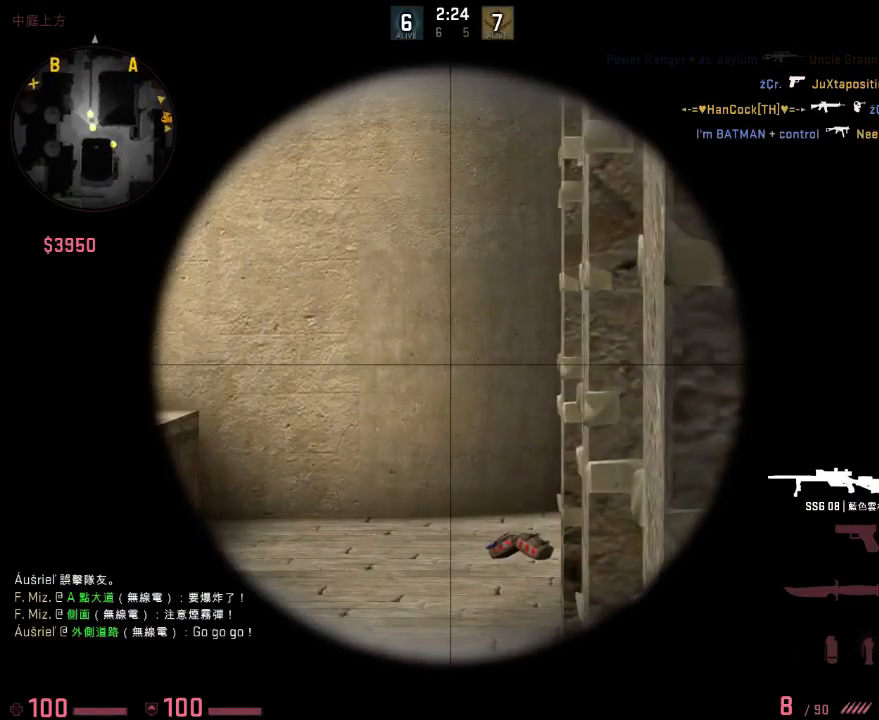
{"keys": [], "events": [[50, "d", "down"], [183, "d", "up"], [283, "s", "down"], [367, "s", "up"]]}
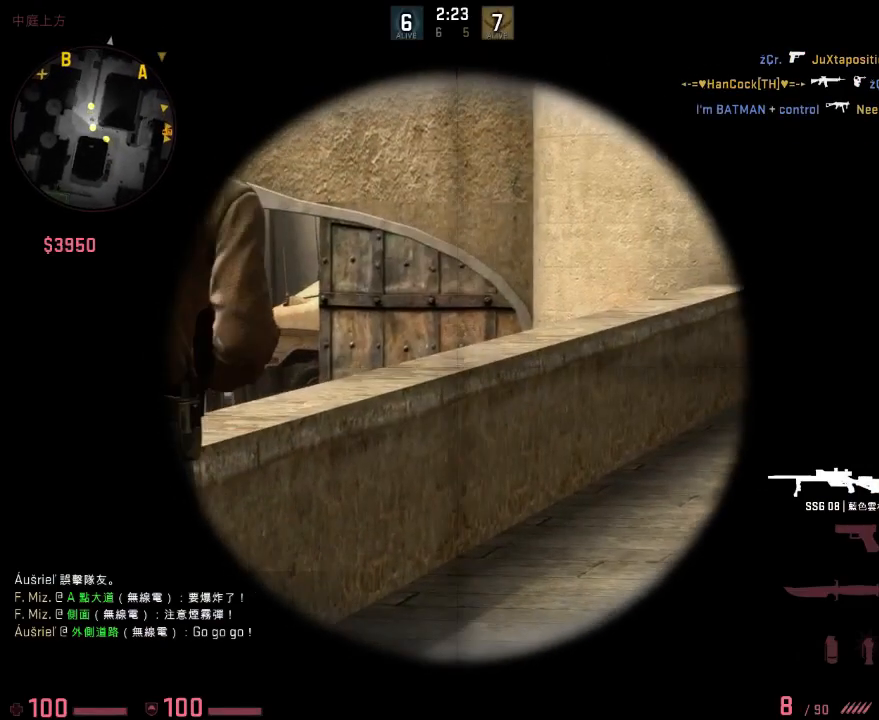
{"keys": [], "events": [[67, "d", "down"], [67, "w", "down"], [201, "d", "up"], [201, "w", "up"], [384, "space", "down"], [501, "space", "up"]]}
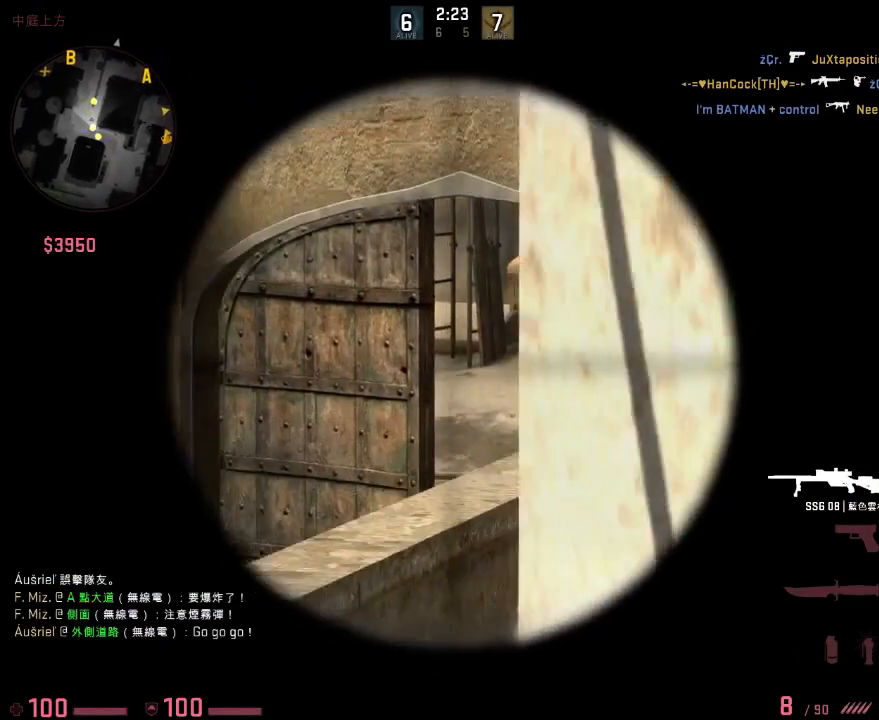
{"keys": [], "events": [[17, "ctrl", "down"], [17, "v", "down"], [184, "a", "down"], [334, "ctrl", "up"], [334, "v", "up"], [484, "a", "up"]]}
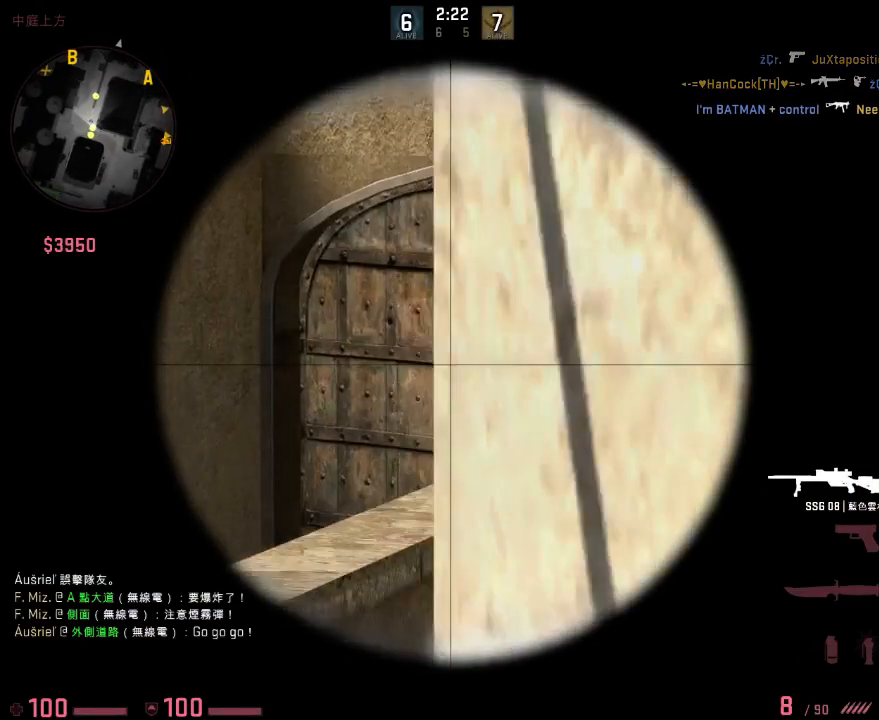
{"keys": ["ctrl", "v"], "events": [[184, "w", "down"], [234, "w", "up"], [334, "space", "down"], [451, "ctrl", "down"], [484, "space", "up"], [484, "v", "down"]]}
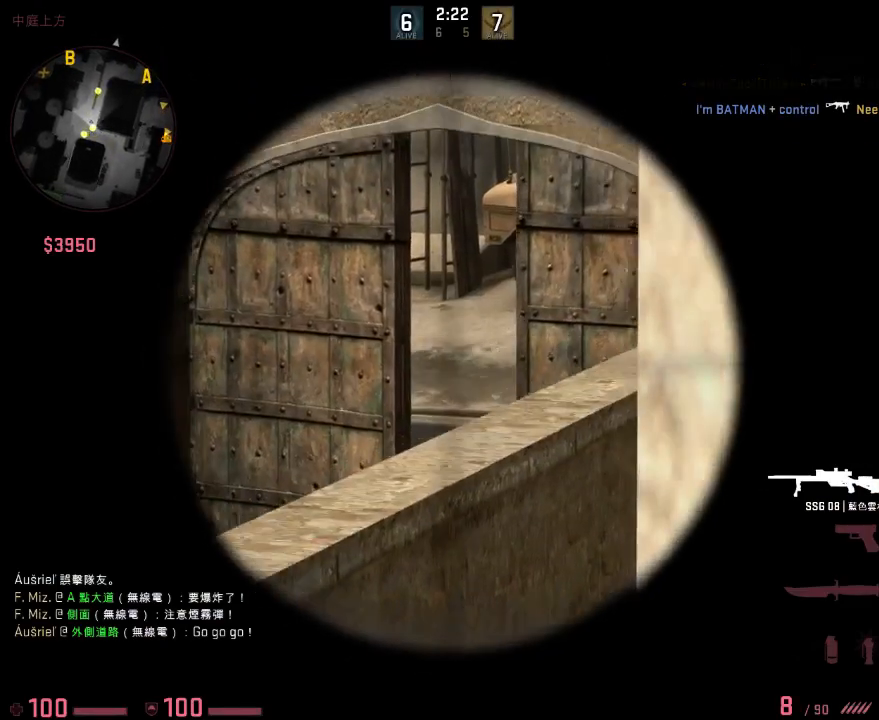
{"keys": [], "events": [[250, "ctrl", "up"], [250, "v", "up"]]}
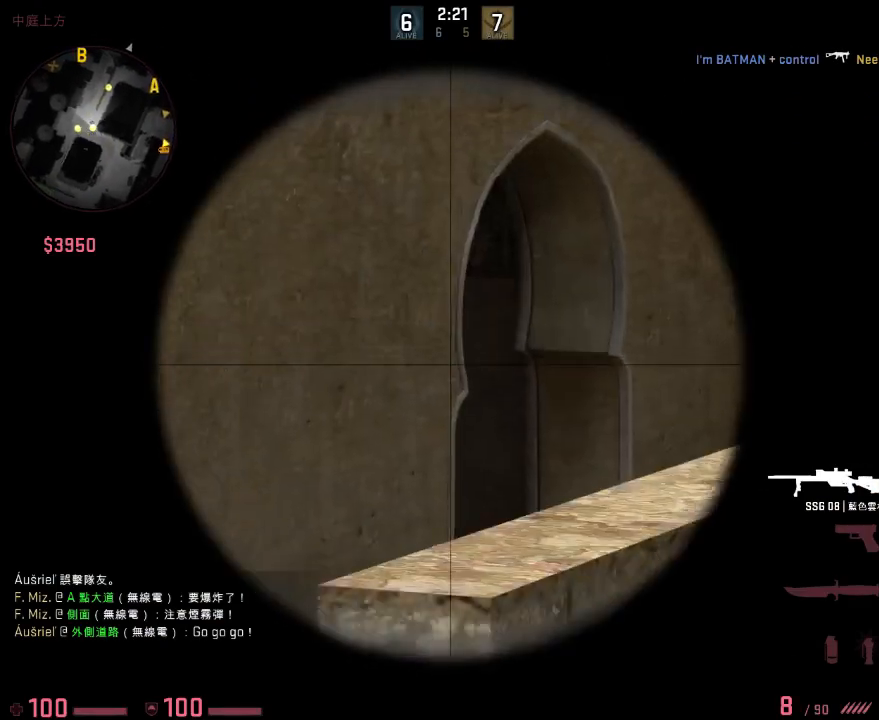
{"keys": ["space"], "events": [[417, "space", "down"]]}